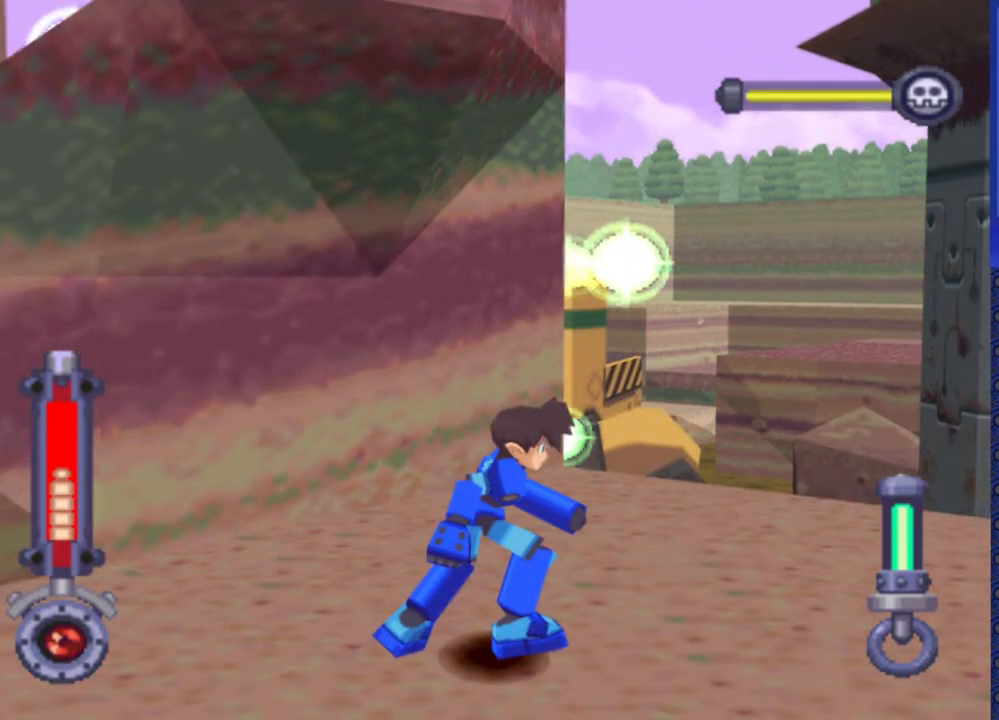
Gameplay with a controller (PlayStation layout); each line is a JSON object with the inputs held at the frame after it (dt_ms = milliseconds from this image to that frame). "events" lists button and stick changes between this image and that frame as [ms after this image, input, new state], when the widget could be followed in between. Not read: L3 R3.
{"dt_ms": 500, "buttons": ["DPAD_UP"], "events": [[467, "DPAD_UP", "down"]]}
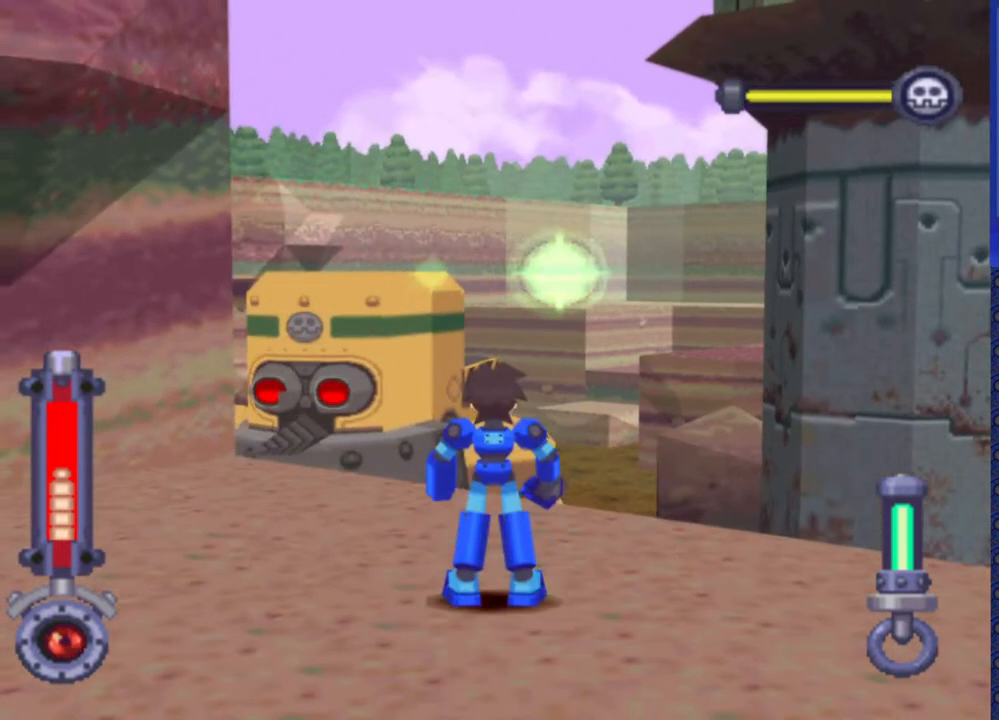
{"dt_ms": 500, "buttons": ["DPAD_RIGHT"], "events": [[117, "DPAD_UP", "up"], [333, "DPAD_RIGHT", "down"]]}
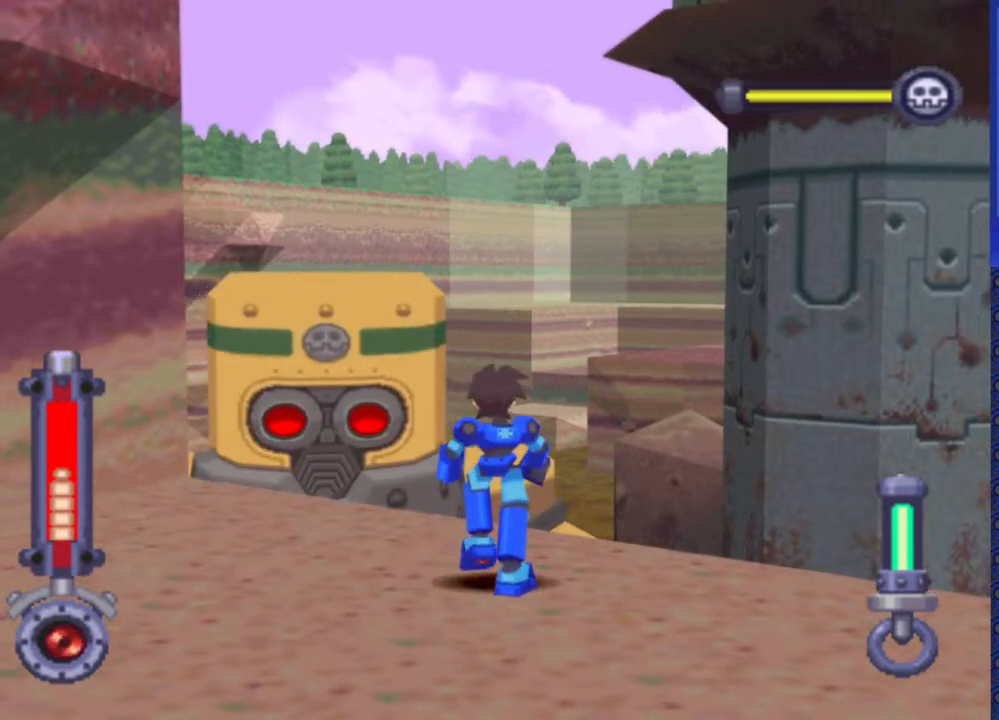
{"dt_ms": 500, "buttons": [], "events": [[67, "DPAD_RIGHT", "up"]]}
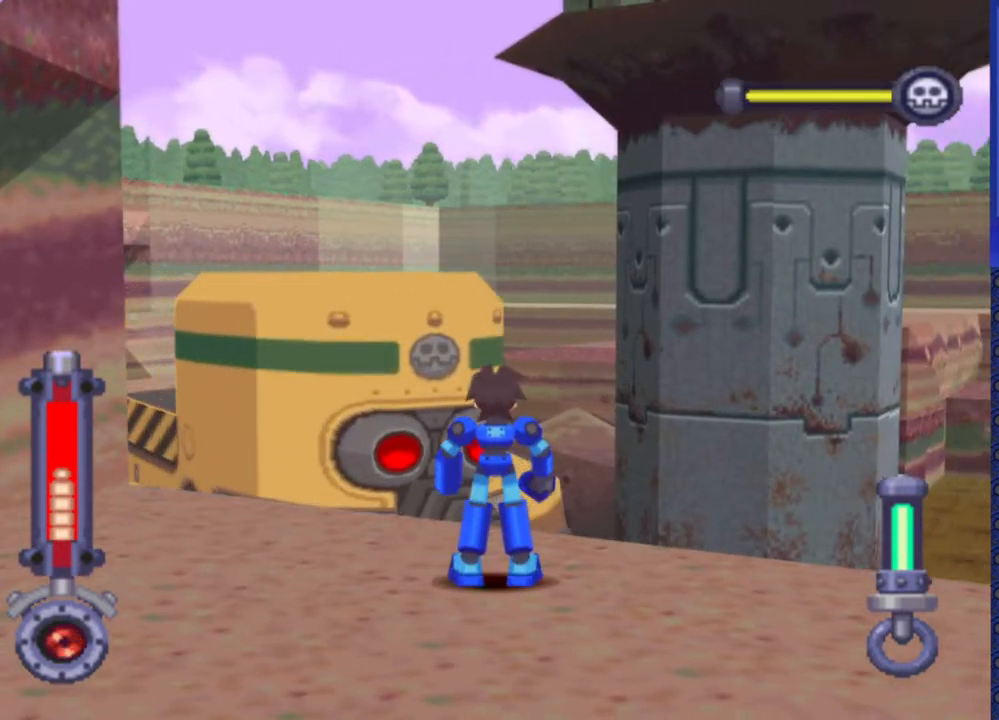
{"dt_ms": 500, "buttons": ["DPAD_UP"], "events": [[50, "DPAD_RIGHT", "down"], [150, "DPAD_RIGHT", "up"], [483, "DPAD_UP", "down"]]}
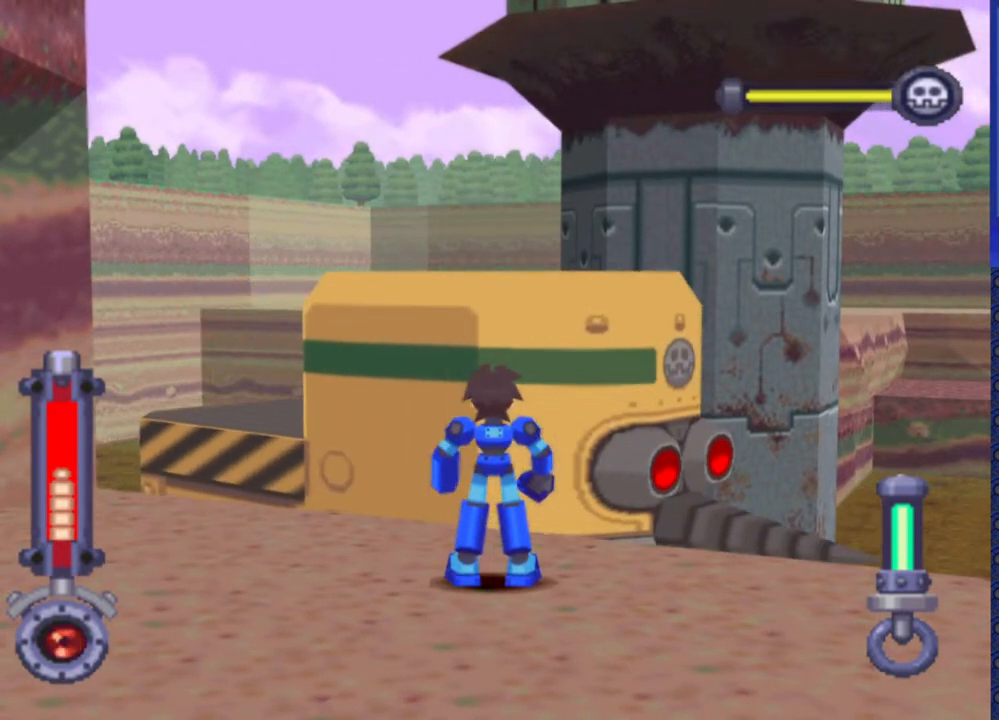
{"dt_ms": 500, "buttons": ["DPAD_UP", "DPAD_RIGHT"], "events": [[67, "CROSS", "down"], [183, "DPAD_RIGHT", "down"], [250, "DPAD_RIGHT", "up"], [333, "DPAD_RIGHT", "down"], [450, "CROSS", "up"]]}
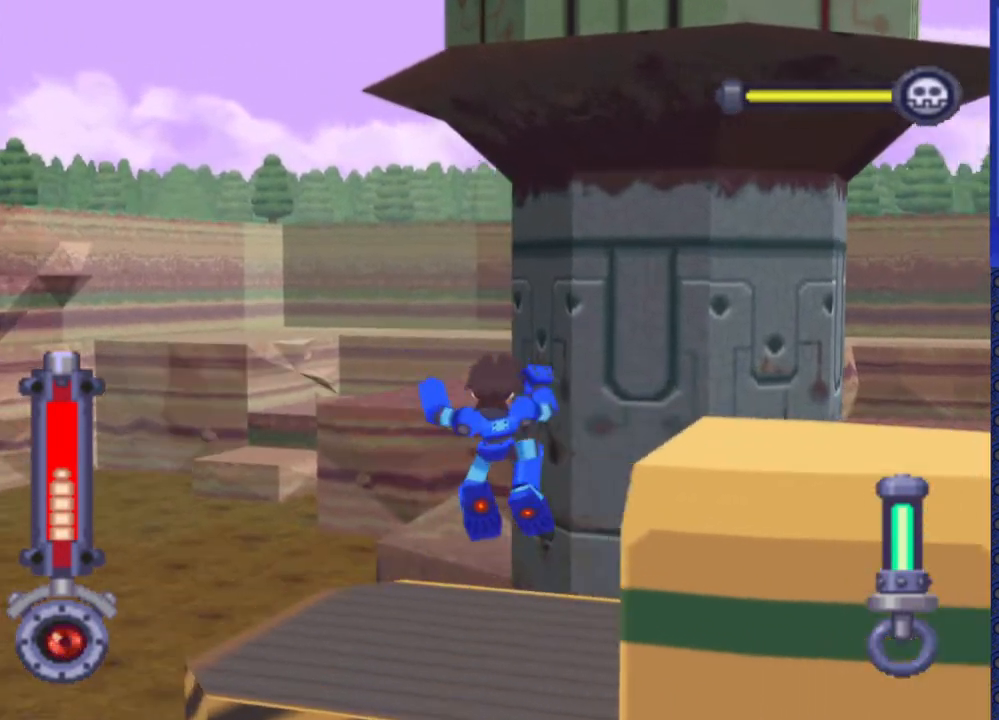
{"dt_ms": 500, "buttons": [], "events": [[183, "DPAD_UP", "up"], [300, "DPAD_RIGHT", "up"]]}
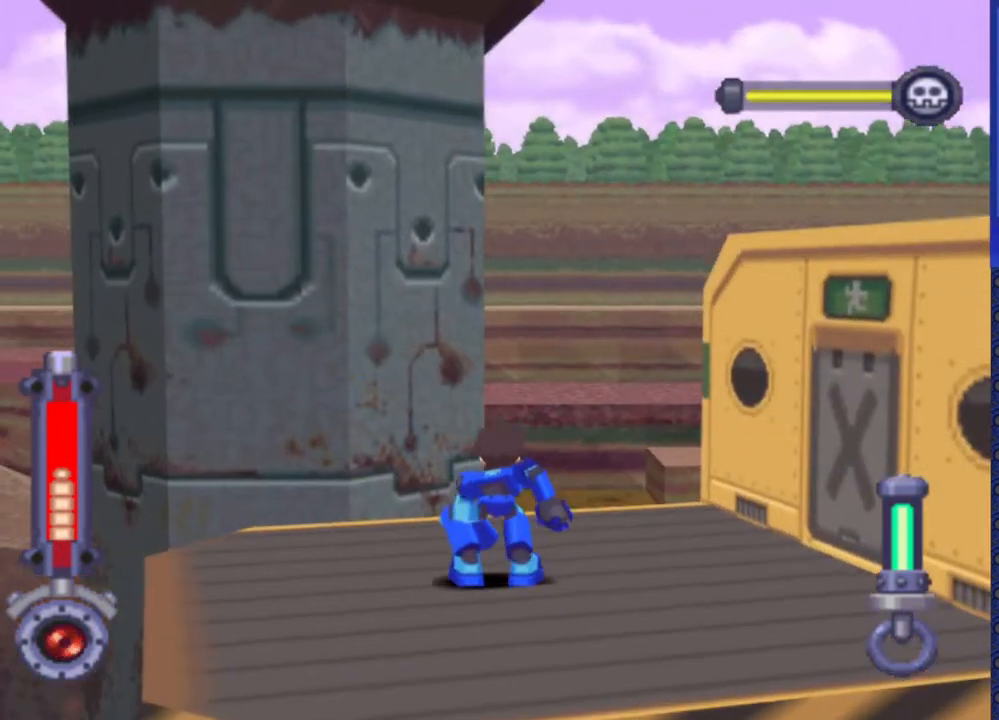
{"dt_ms": 500, "buttons": ["DPAD_RIGHT"], "events": [[50, "DPAD_RIGHT", "down"]]}
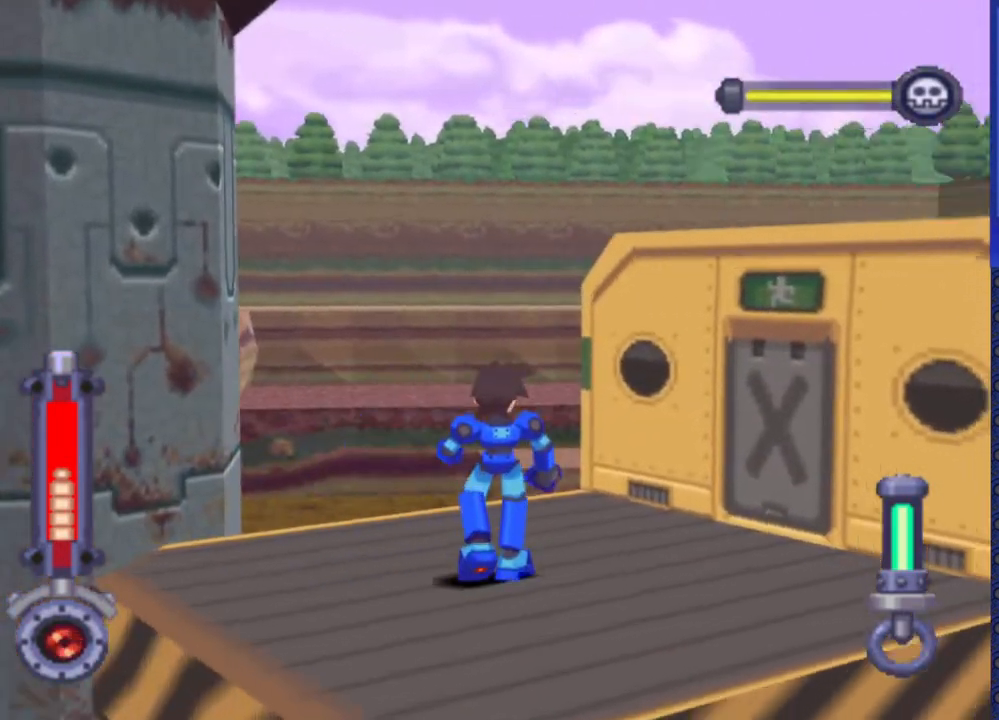
{"dt_ms": 500, "buttons": ["CIRCLE", "DPAD_DOWN"], "events": [[250, "DPAD_RIGHT", "up"], [283, "CIRCLE", "down"], [300, "DPAD_DOWN", "down"]]}
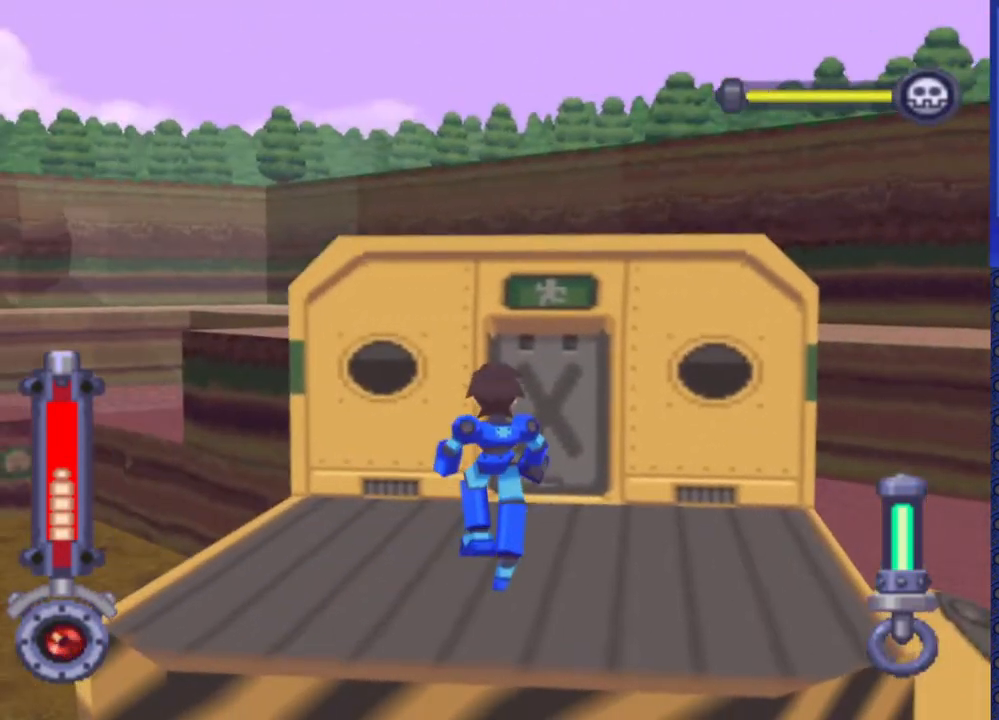
{"dt_ms": 500, "buttons": ["CIRCLE", "DPAD_DOWN"], "events": []}
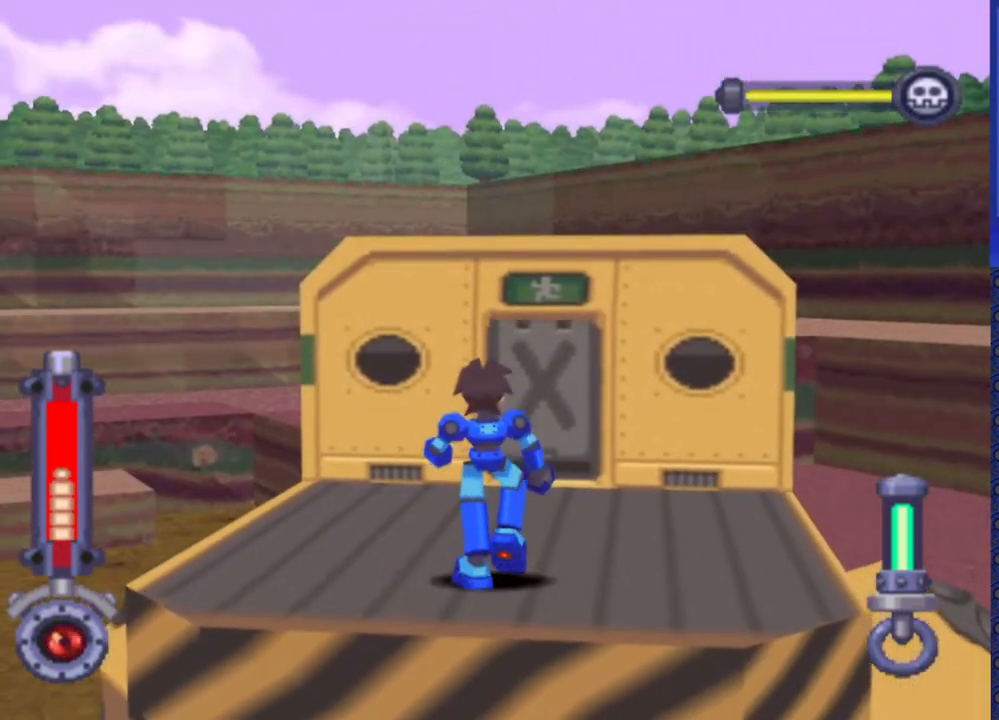
{"dt_ms": 500, "buttons": ["CIRCLE", "DPAD_DOWN"], "events": []}
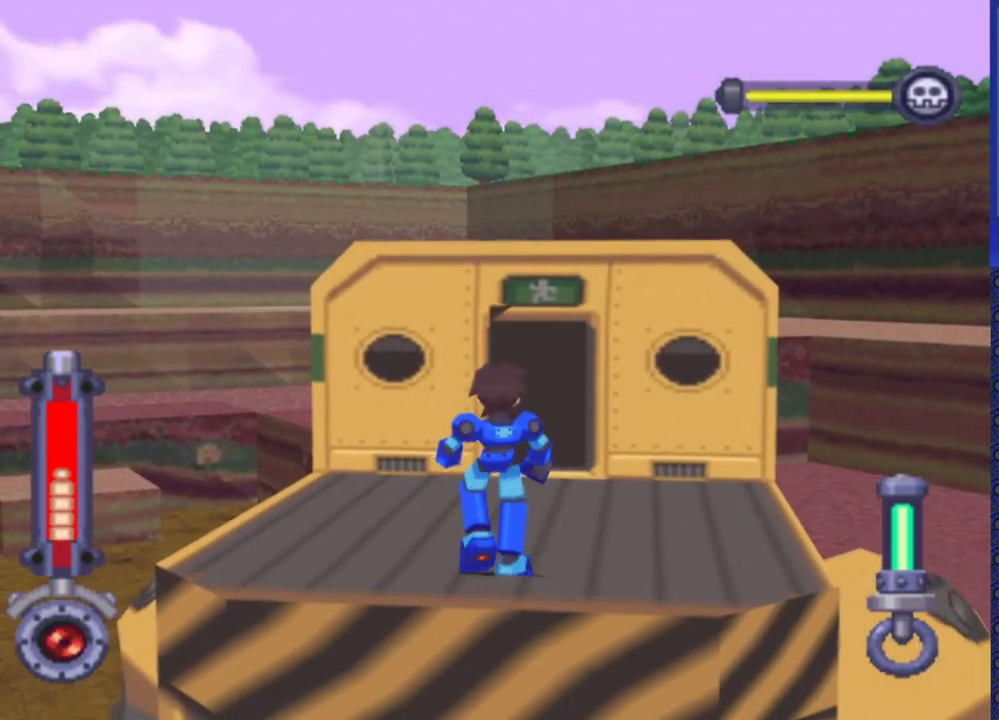
{"dt_ms": 1000, "buttons": ["SQUARE"]}
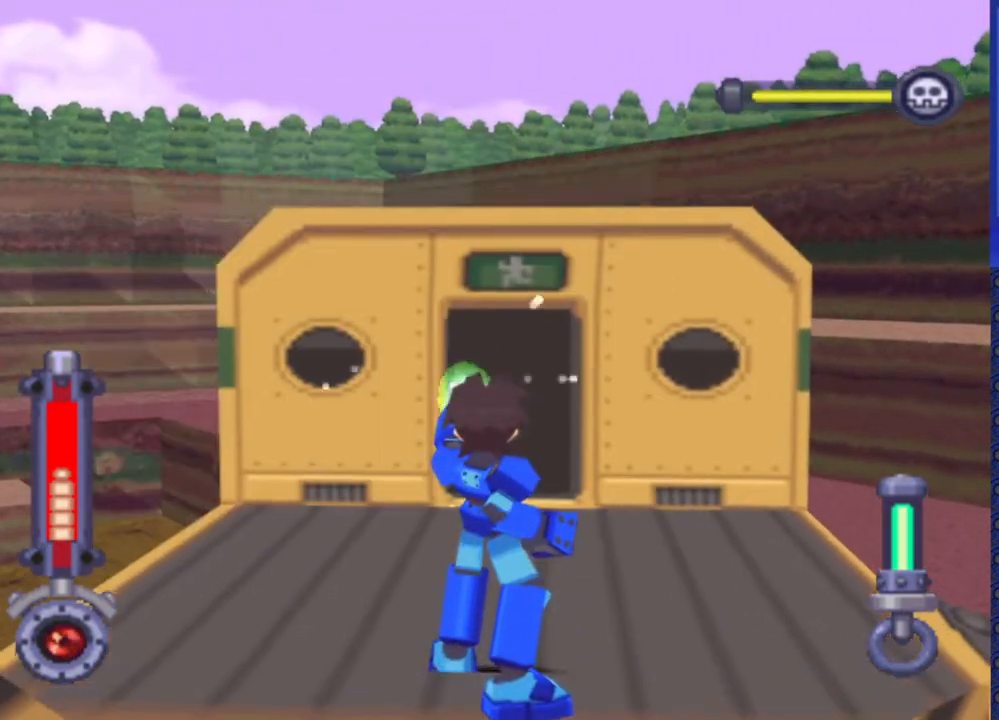
{"dt_ms": 500, "buttons": ["SQUARE"], "events": []}
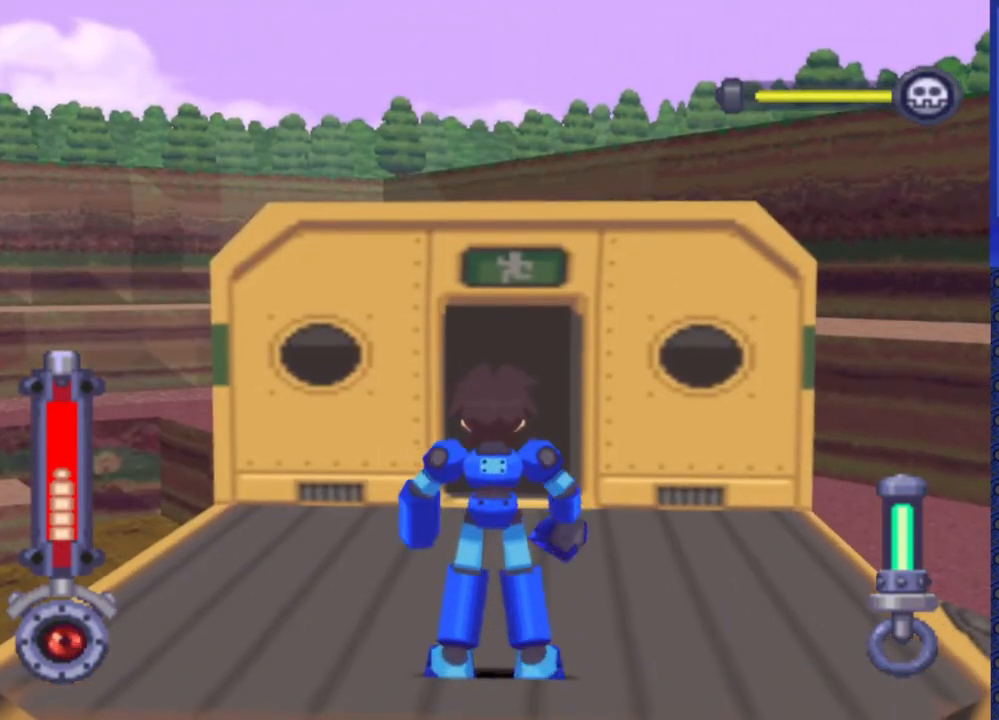
{"dt_ms": 500, "buttons": ["SQUARE"], "events": []}
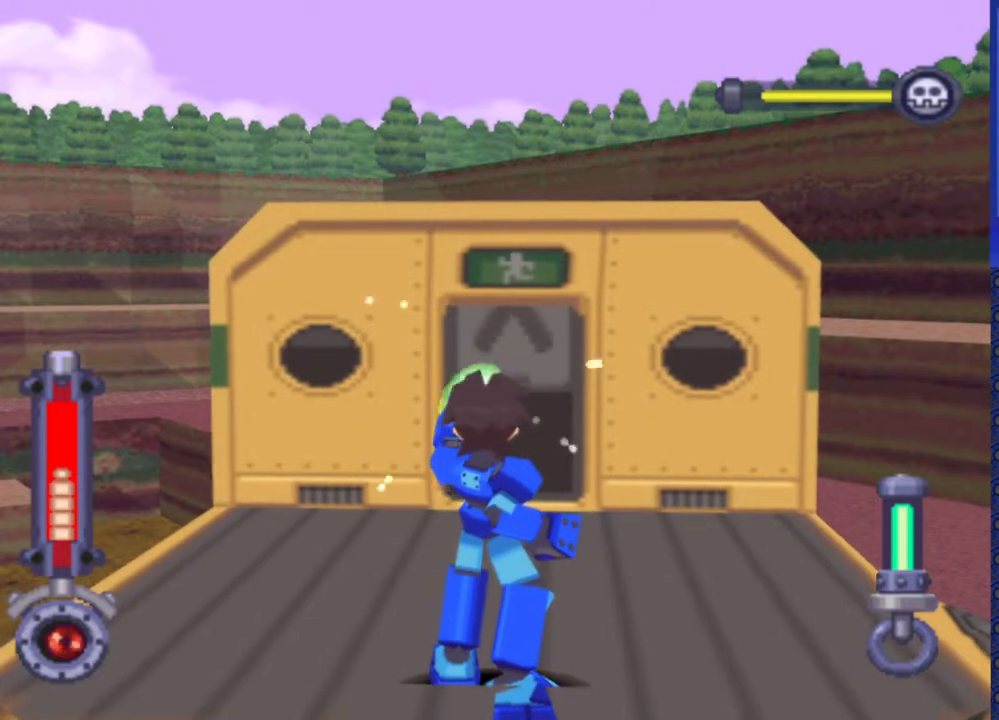
{"dt_ms": 500, "buttons": ["SQUARE"], "events": []}
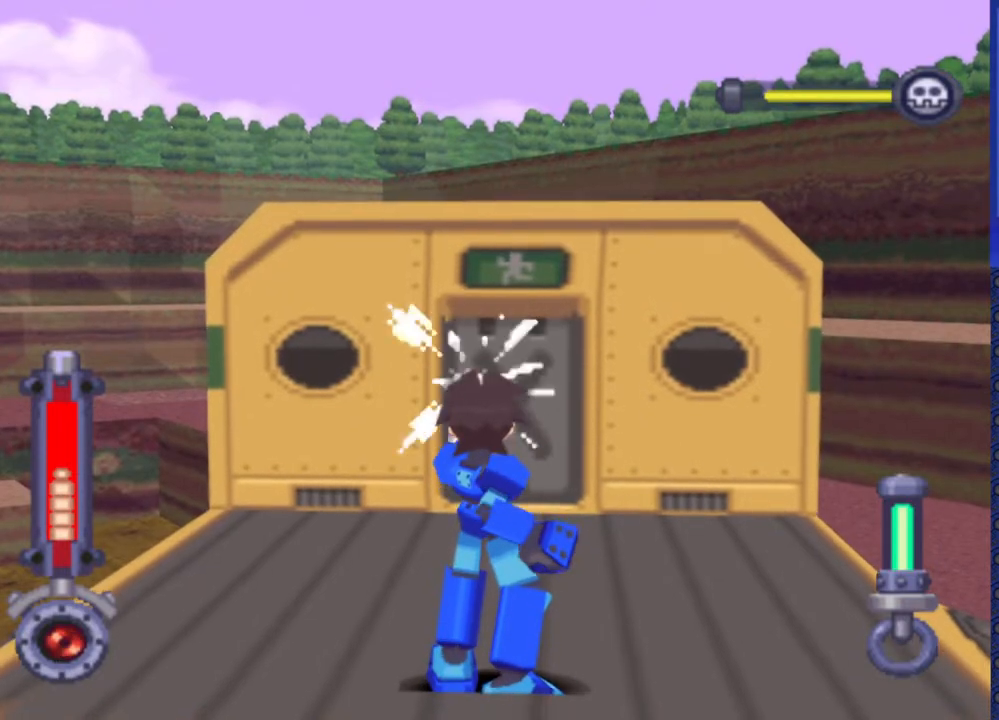
{"dt_ms": 500, "buttons": ["SQUARE"], "events": []}
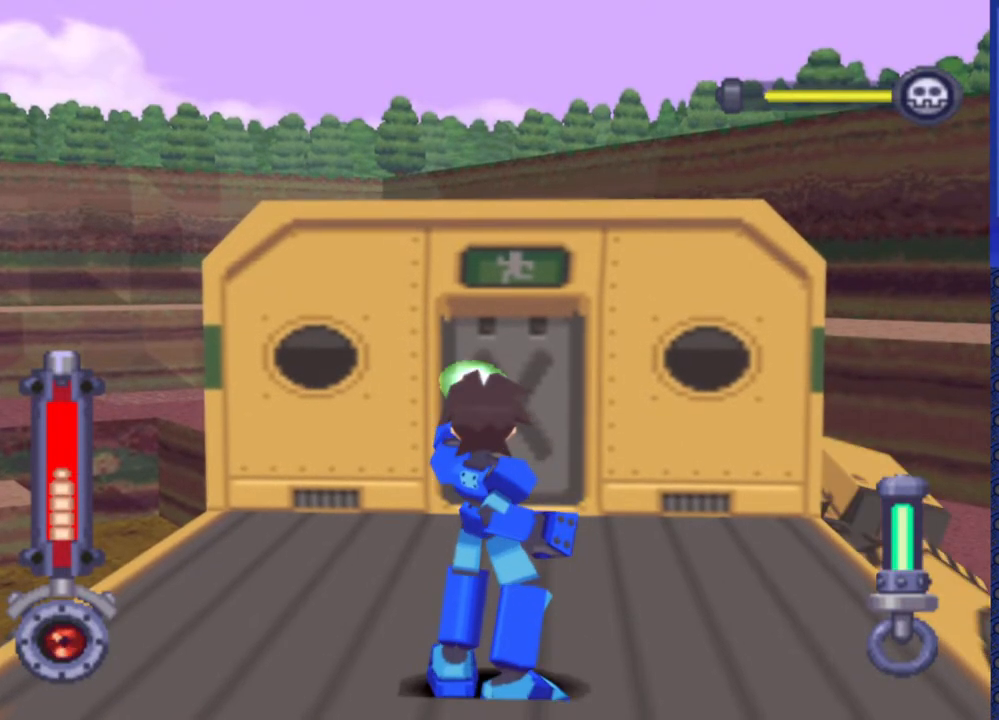
{"dt_ms": 500, "buttons": ["SQUARE"], "events": []}
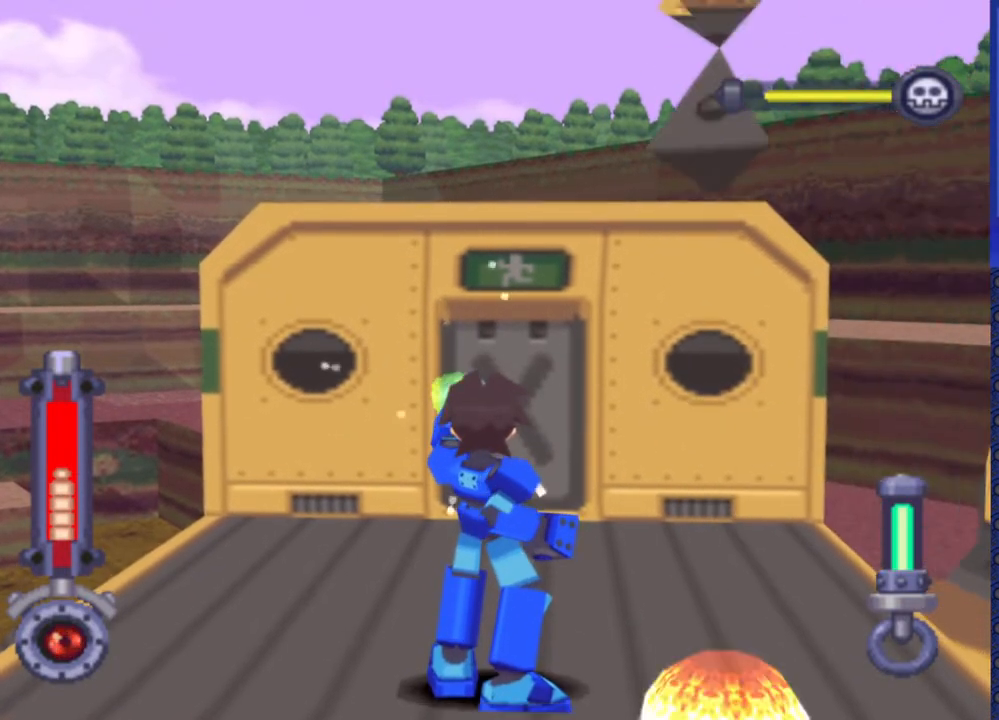
{"dt_ms": 500, "buttons": ["SQUARE"], "events": []}
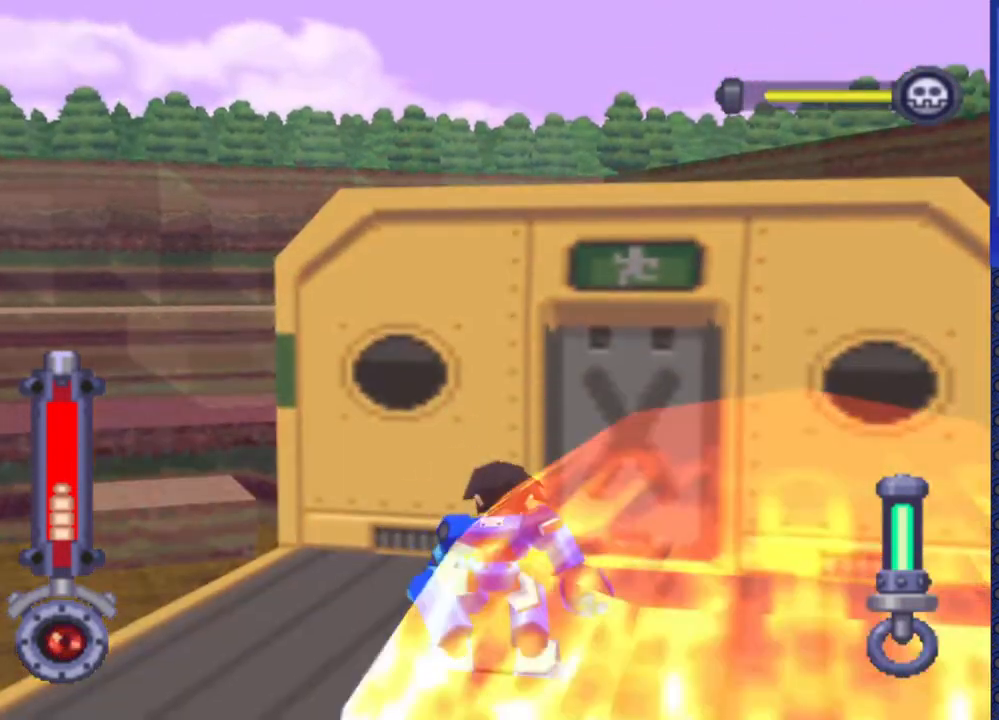
{"dt_ms": 500, "buttons": [], "events": [[50, "SQUARE", "up"]]}
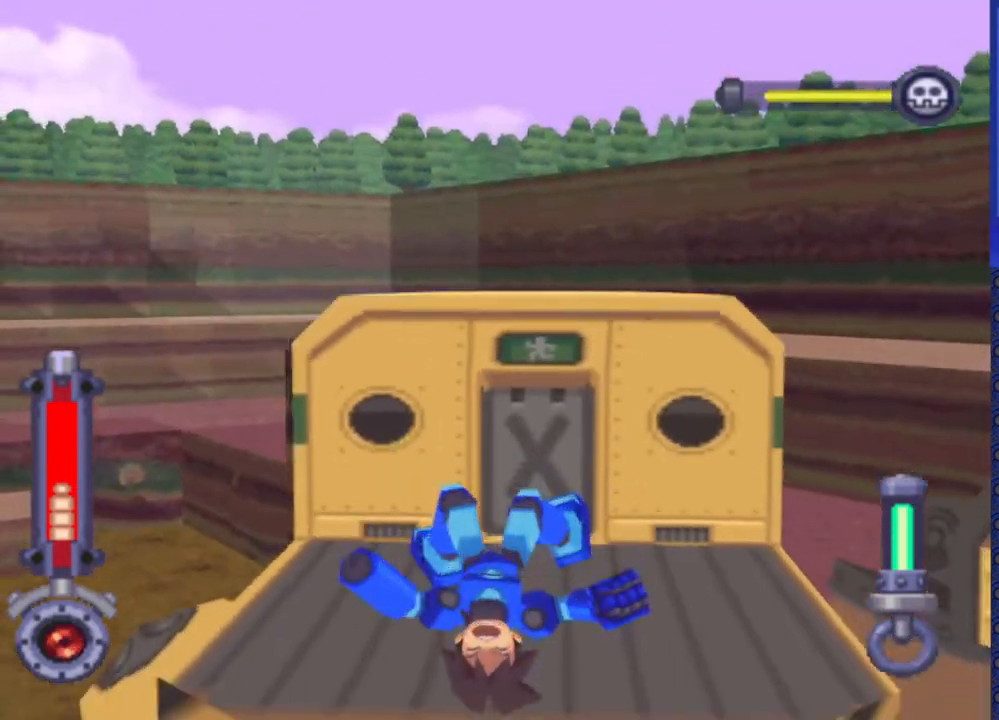
{"dt_ms": 500, "buttons": ["CROSS"], "events": [[167, "DPAD_UP", "down"], [367, "CROSS", "down"], [483, "DPAD_UP", "up"]]}
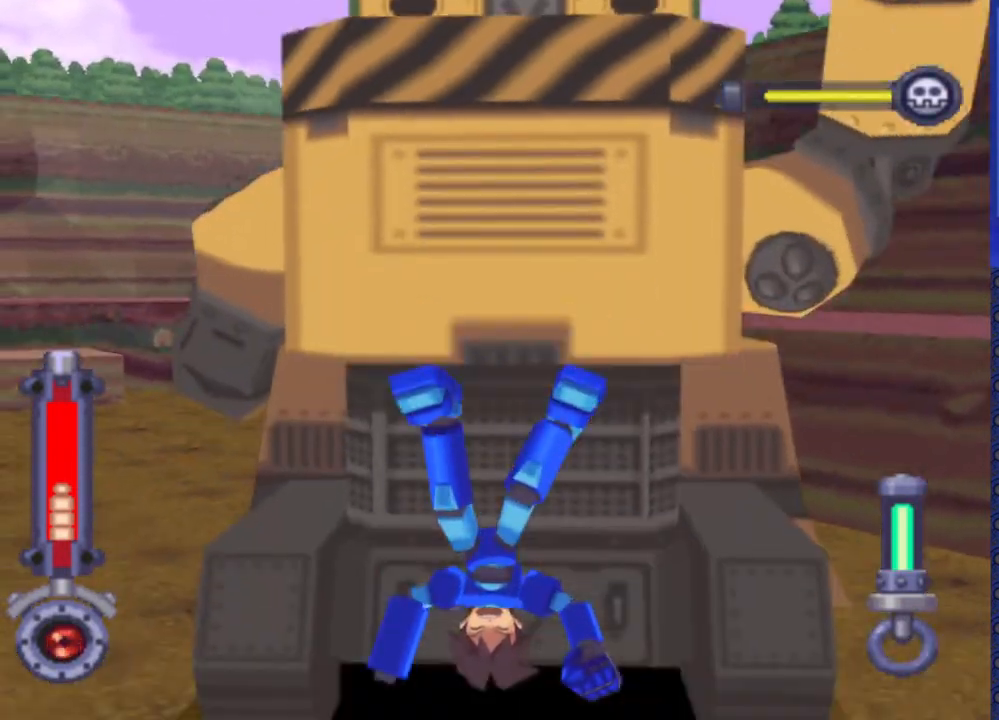
{"dt_ms": 500, "buttons": ["CROSS", "DPAD_LEFT"], "events": [[150, "DPAD_UP", "down"], [267, "DPAD_UP", "up"], [450, "DPAD_LEFT", "down"]]}
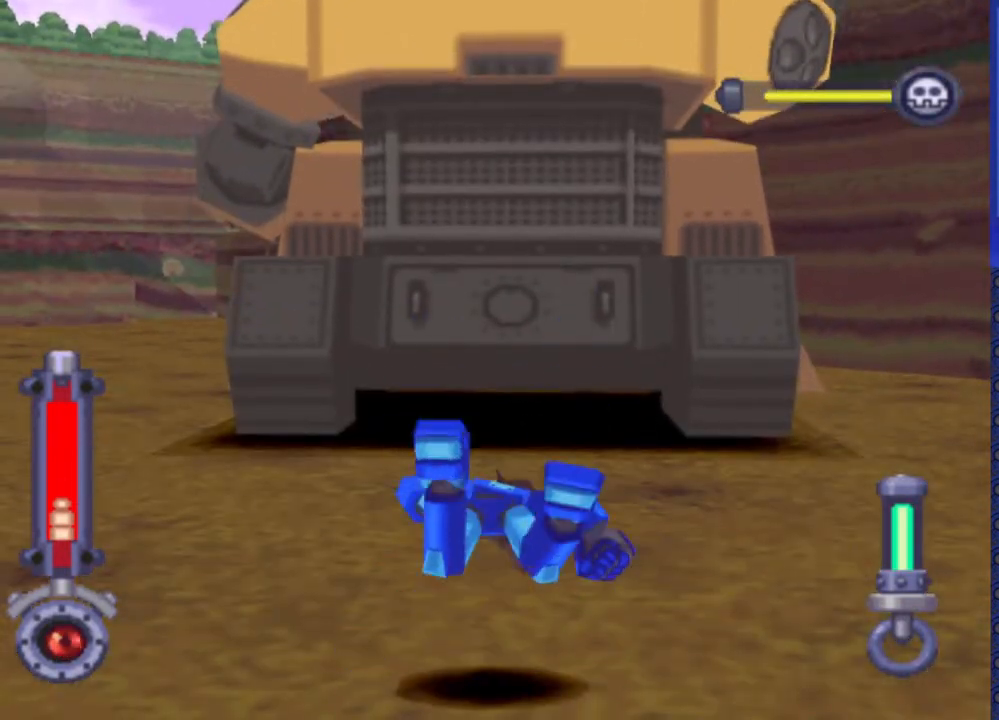
{"dt_ms": 500, "buttons": ["DPAD_LEFT"], "events": [[117, "CROSS", "up"]]}
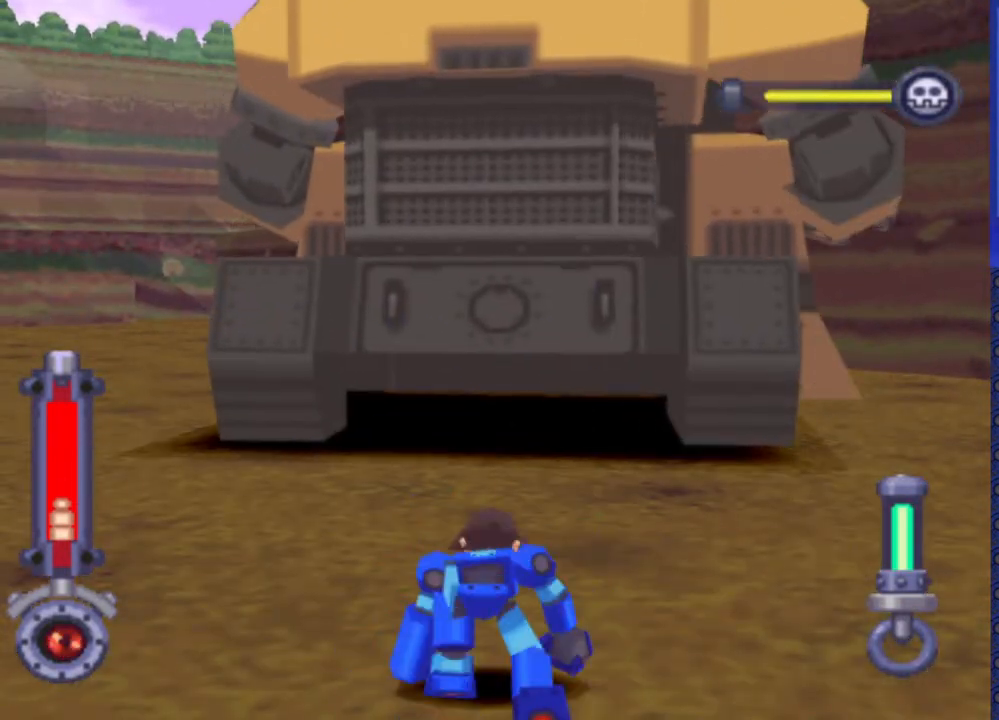
{"dt_ms": 500, "buttons": ["DPAD_LEFT"], "events": []}
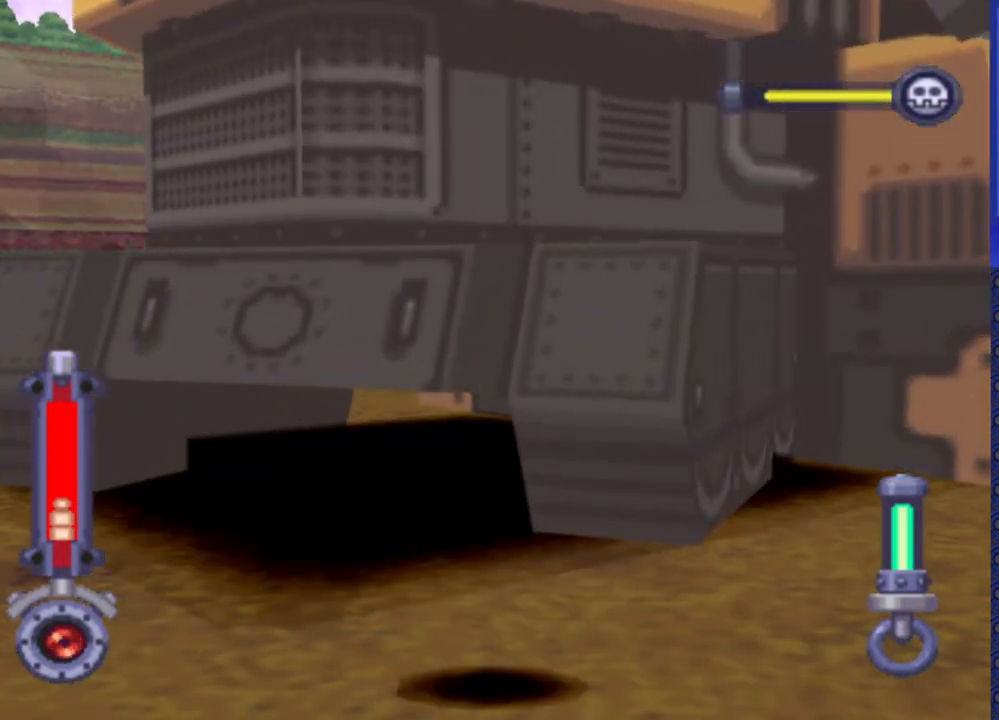
{"dt_ms": 500, "buttons": ["DPAD_LEFT"], "events": []}
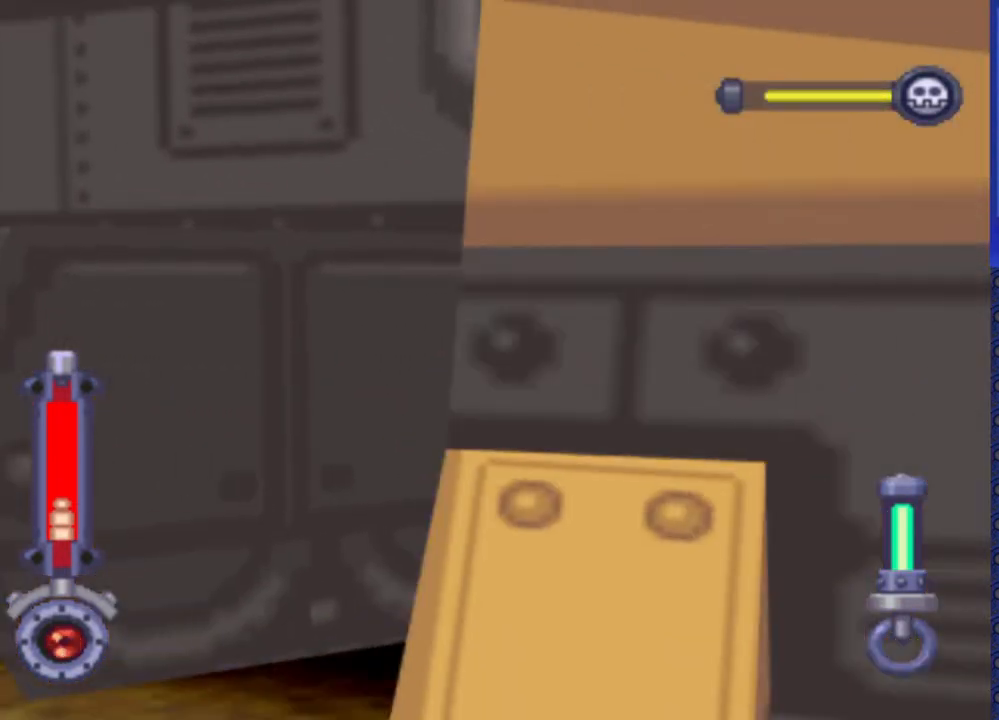
{"dt_ms": 500, "buttons": ["DPAD_UP", "DPAD_LEFT"], "events": [[283, "DPAD_UP", "down"]]}
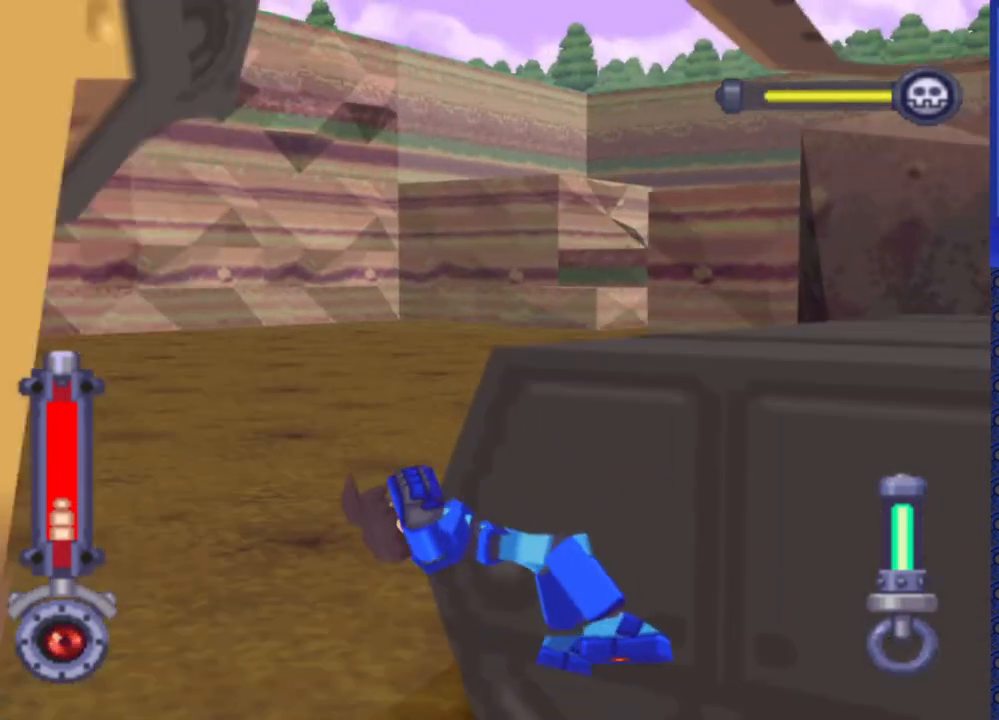
{"dt_ms": 500, "buttons": ["CROSS", "DPAD_UP"], "events": [[283, "DPAD_LEFT", "up"], [383, "DPAD_UP", "up"], [450, "DPAD_UP", "down"], [483, "CROSS", "down"]]}
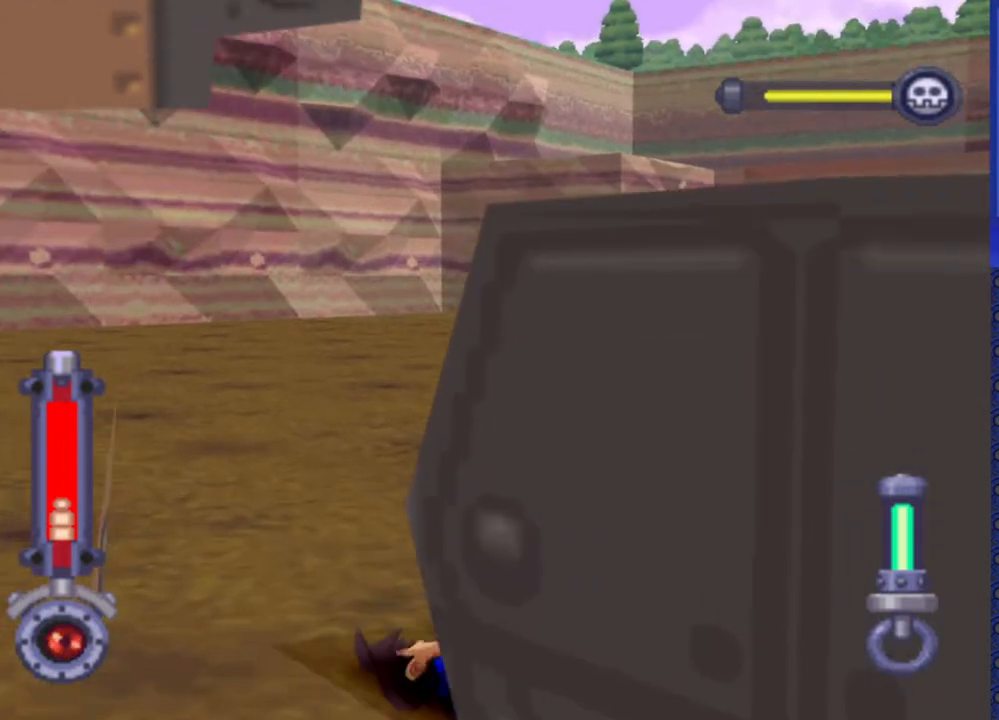
{"dt_ms": 500, "buttons": ["CROSS", "DPAD_UP"], "events": [[83, "CROSS", "up"], [83, "DPAD_UP", "up"], [133, "DPAD_UP", "down"], [183, "CROSS", "down"], [200, "DPAD_UP", "up"], [250, "DPAD_UP", "down"], [317, "CROSS", "up"], [350, "DPAD_UP", "up"], [383, "CROSS", "down"], [417, "DPAD_UP", "down"]]}
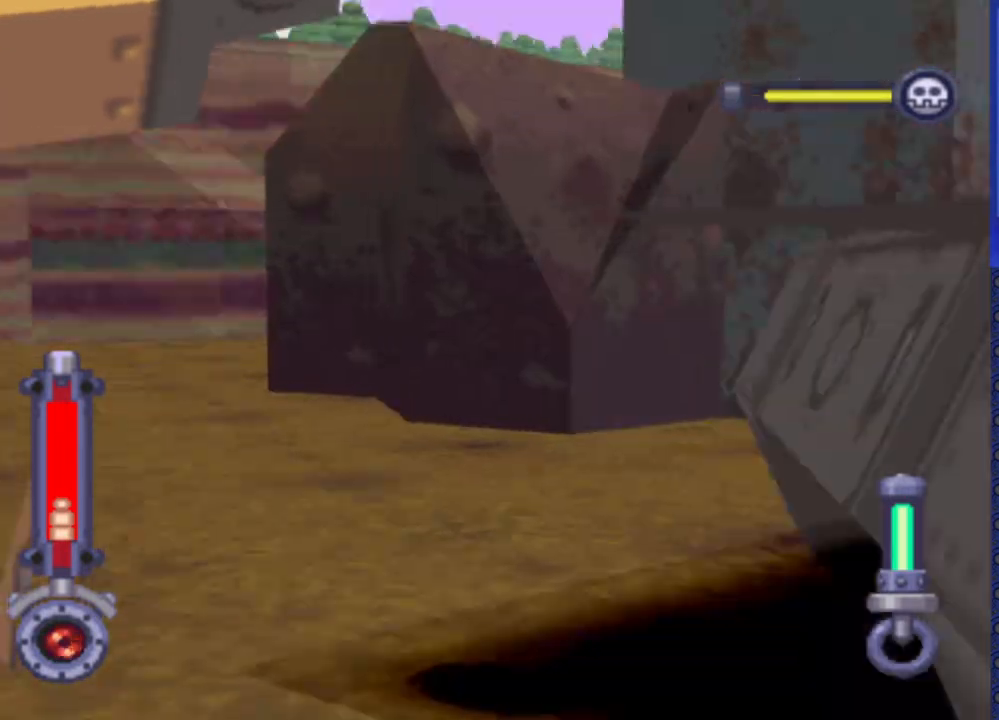
{"dt_ms": 500, "buttons": ["DPAD_LEFT"], "events": [[50, "CROSS", "up"], [200, "DPAD_LEFT", "down"], [317, "DPAD_UP", "up"]]}
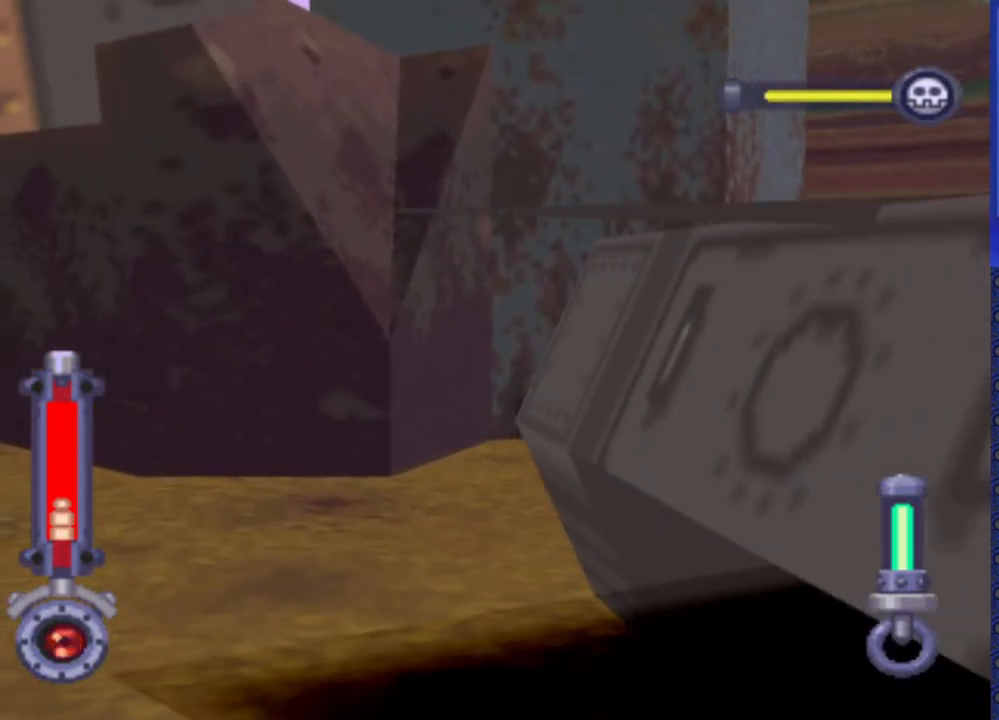
{"dt_ms": 500, "buttons": ["DPAD_UP", "DPAD_LEFT"], "events": [[400, "DPAD_UP", "down"]]}
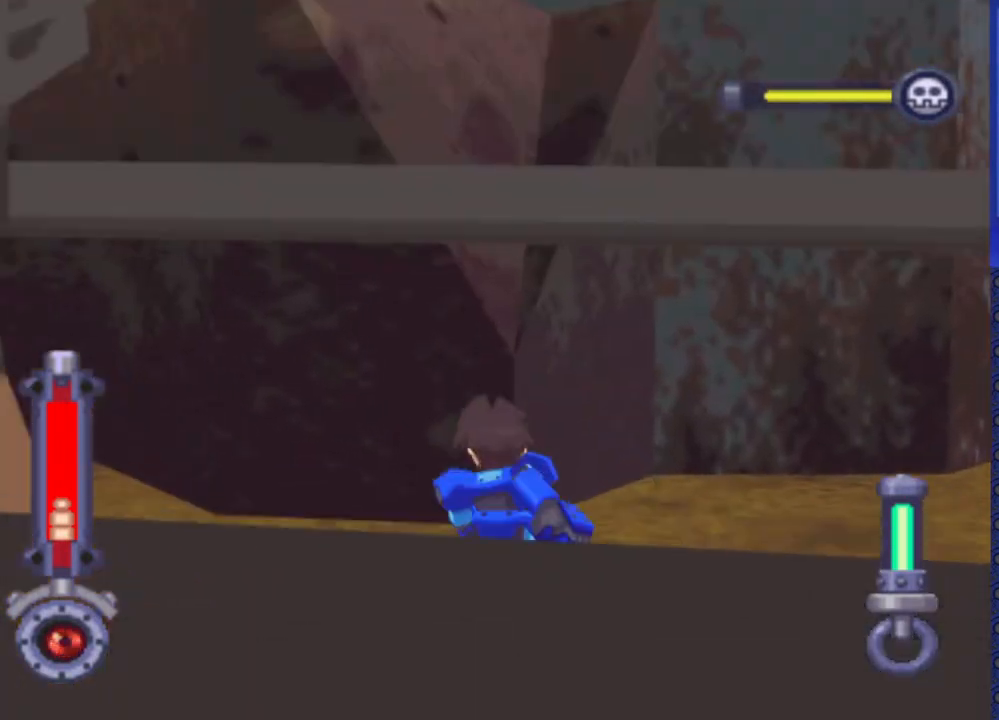
{"dt_ms": 500, "buttons": ["DPAD_UP", "DPAD_LEFT"], "events": []}
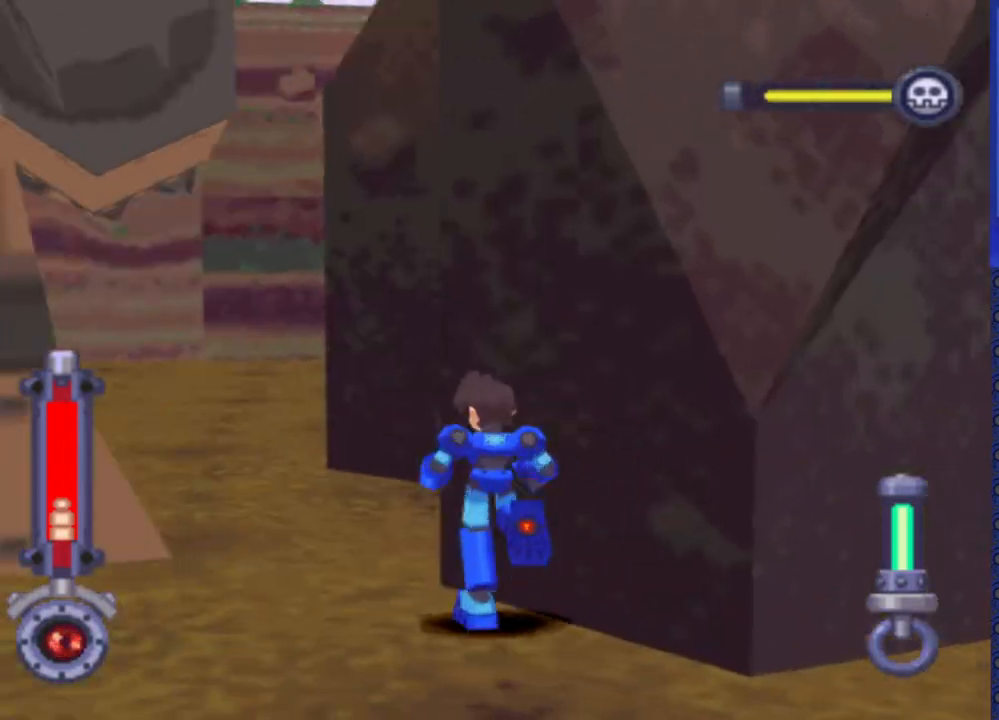
{"dt_ms": 500, "buttons": ["DPAD_UP"], "events": [[267, "DPAD_LEFT", "up"]]}